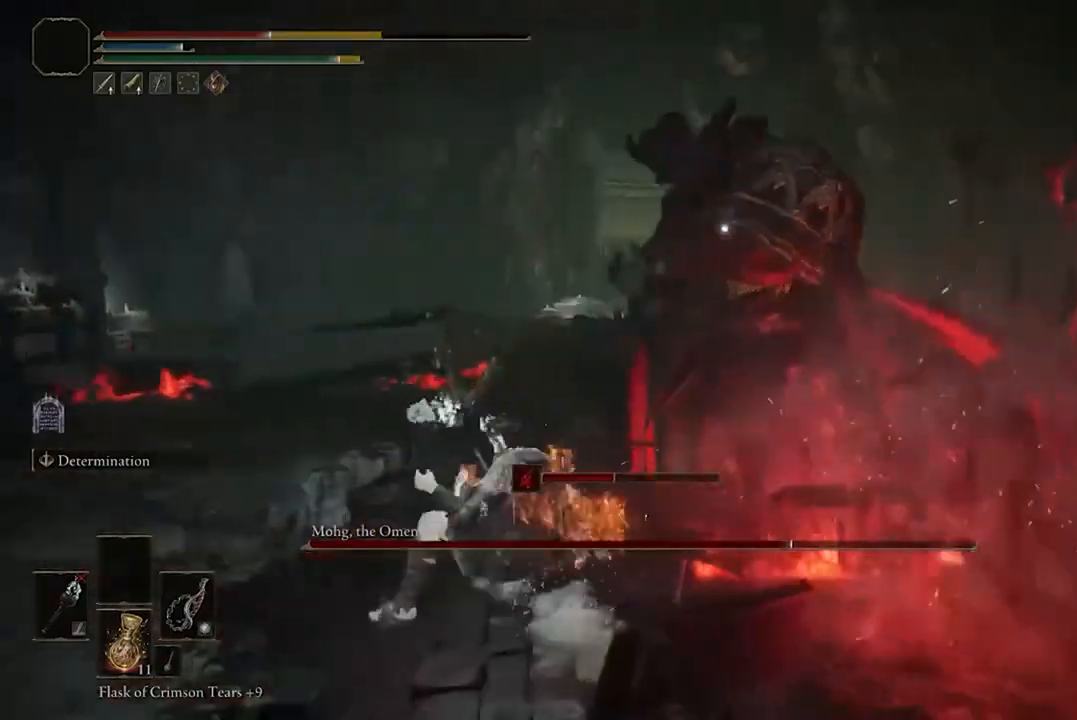
Gameplay with a controller (Xbox layout); each line is a JSON object with the inputs held at the frame after it. "events" lists button and stick changes between this image and that frame as [ms after this image, input, new state], when the widget could be followed in between.
{"buttons": [], "left_stick": "down", "right_stick": "center", "events": [[167, "left_stick", "down-left"], [300, "left_stick", "down"]]}
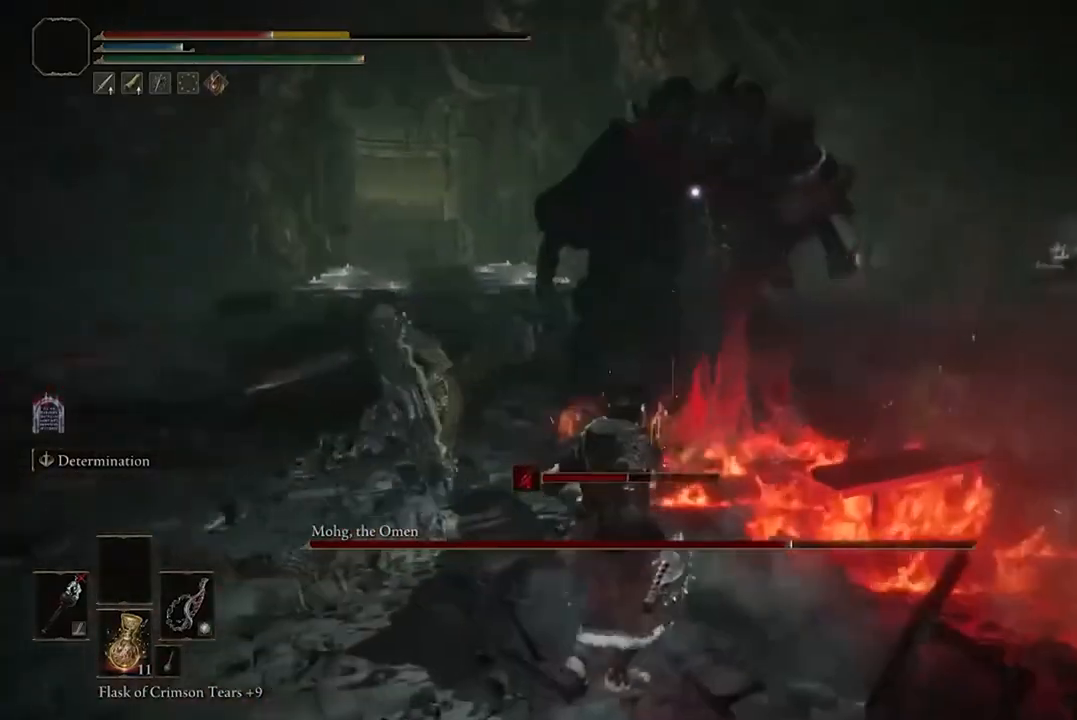
{"buttons": ["B"], "left_stick": "down", "right_stick": "center", "events": [[33, "B", "down"]]}
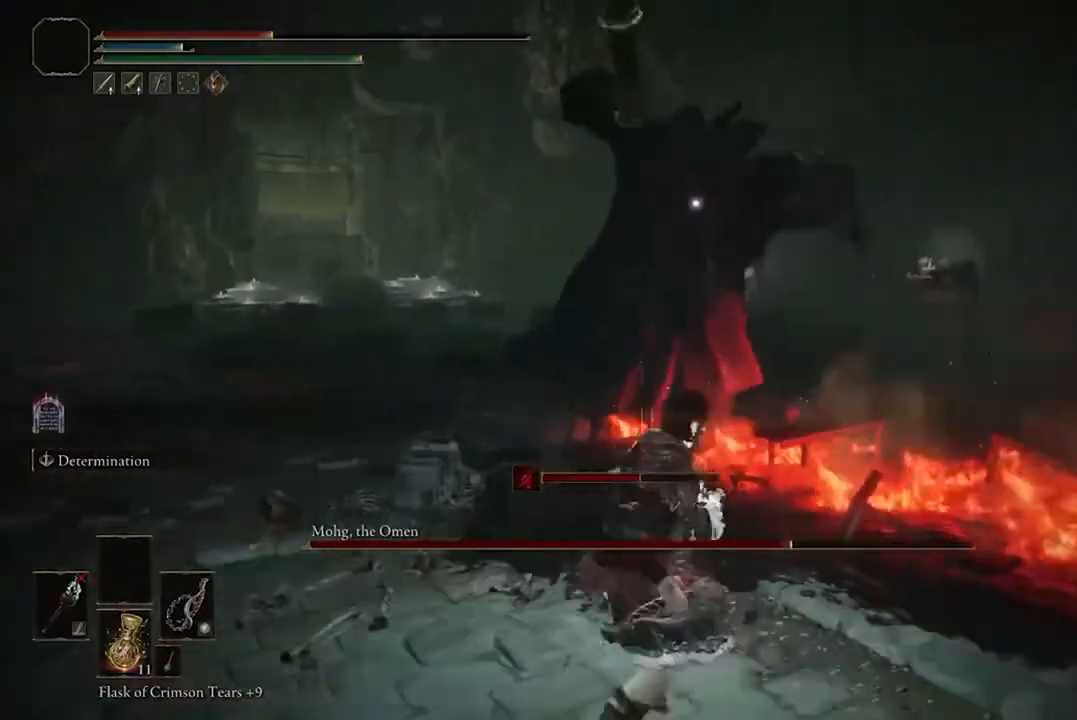
{"buttons": ["B"], "left_stick": "down", "right_stick": "center", "events": []}
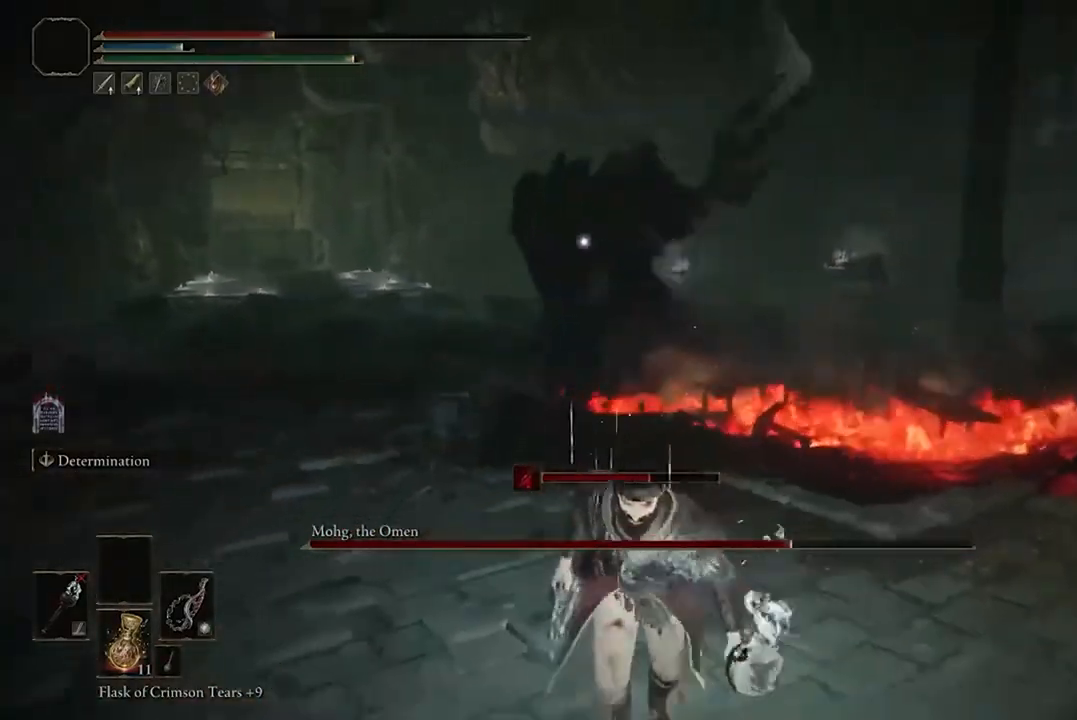
{"buttons": ["B", "Y"], "left_stick": "down-right", "right_stick": "center", "events": [[133, "left_stick", "down-right"], [333, "Y", "down"]]}
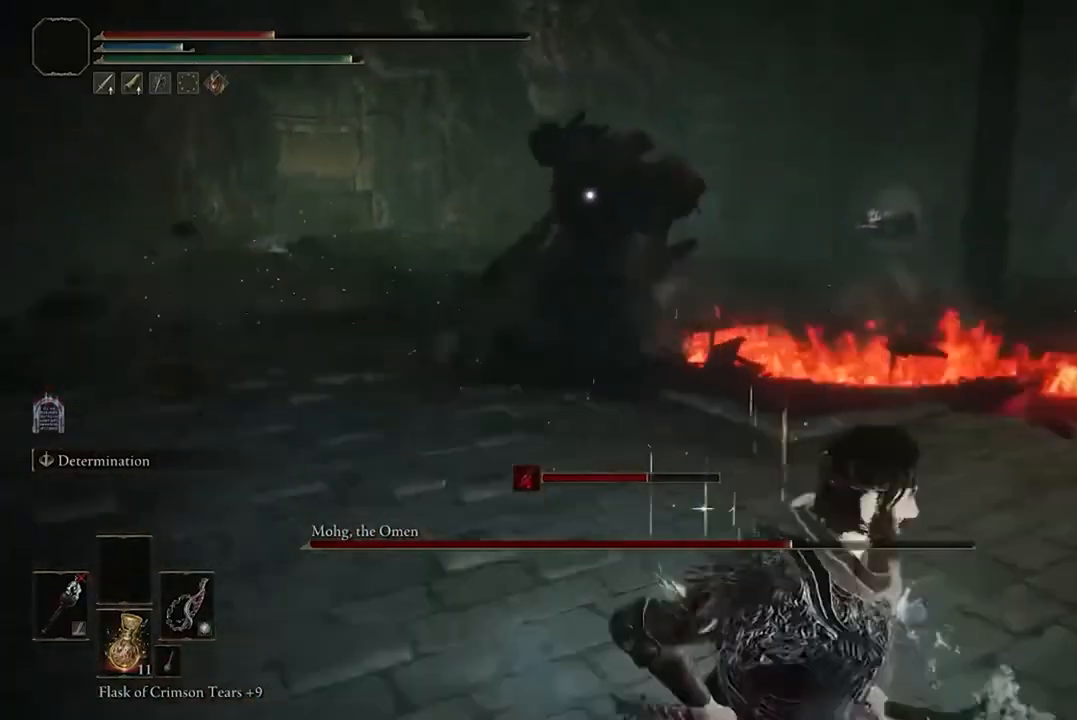
{"buttons": ["B"], "left_stick": "up-right", "right_stick": "center", "events": [[33, "Y", "up"], [333, "left_stick", "right"], [500, "left_stick", "up-right"]]}
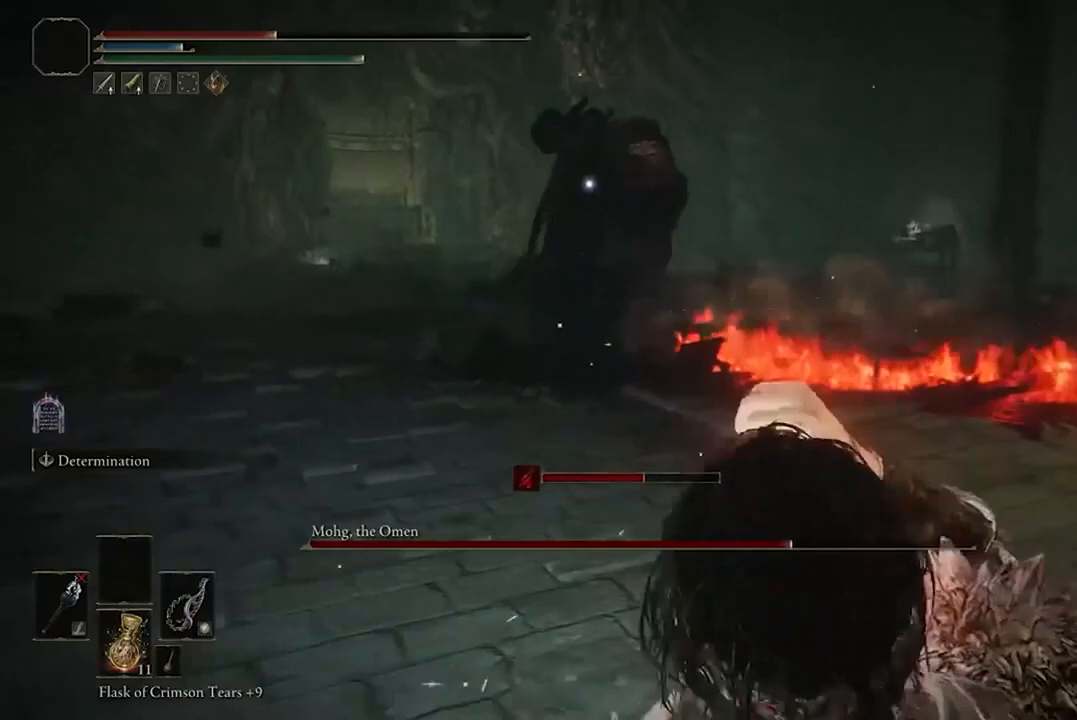
{"buttons": [], "left_stick": "up", "right_stick": "center", "events": [[33, "left_stick", "center"], [133, "B", "up"], [333, "left_stick", "up"]]}
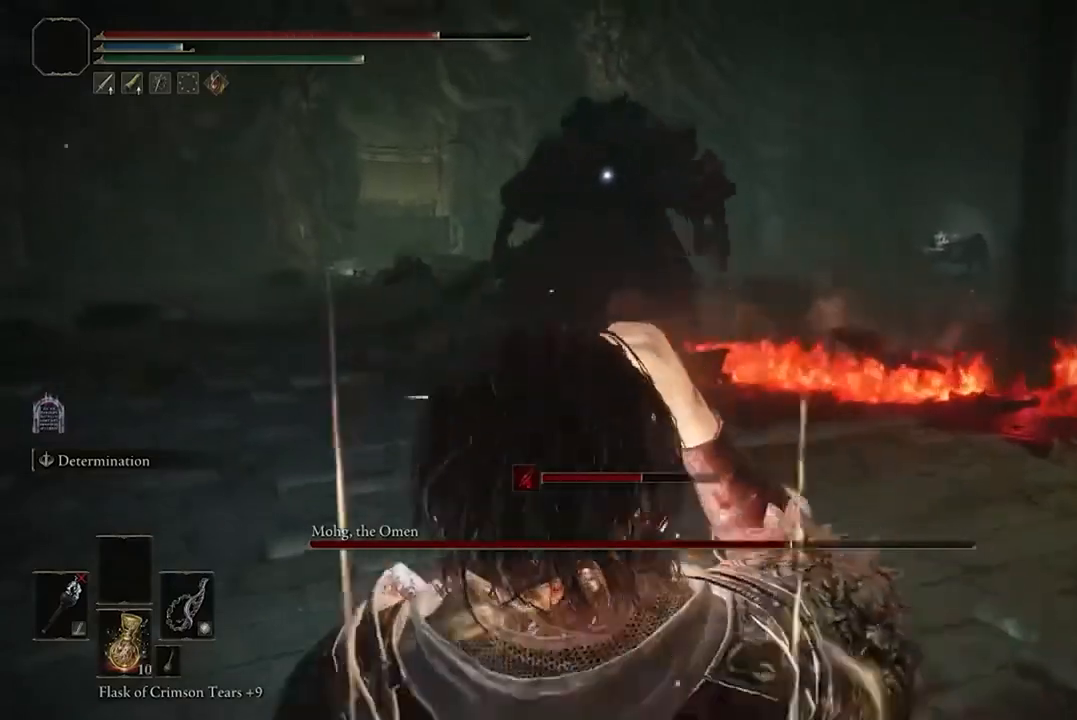
{"buttons": [], "left_stick": "up-left", "right_stick": "center", "events": [[100, "left_stick", "up-left"]]}
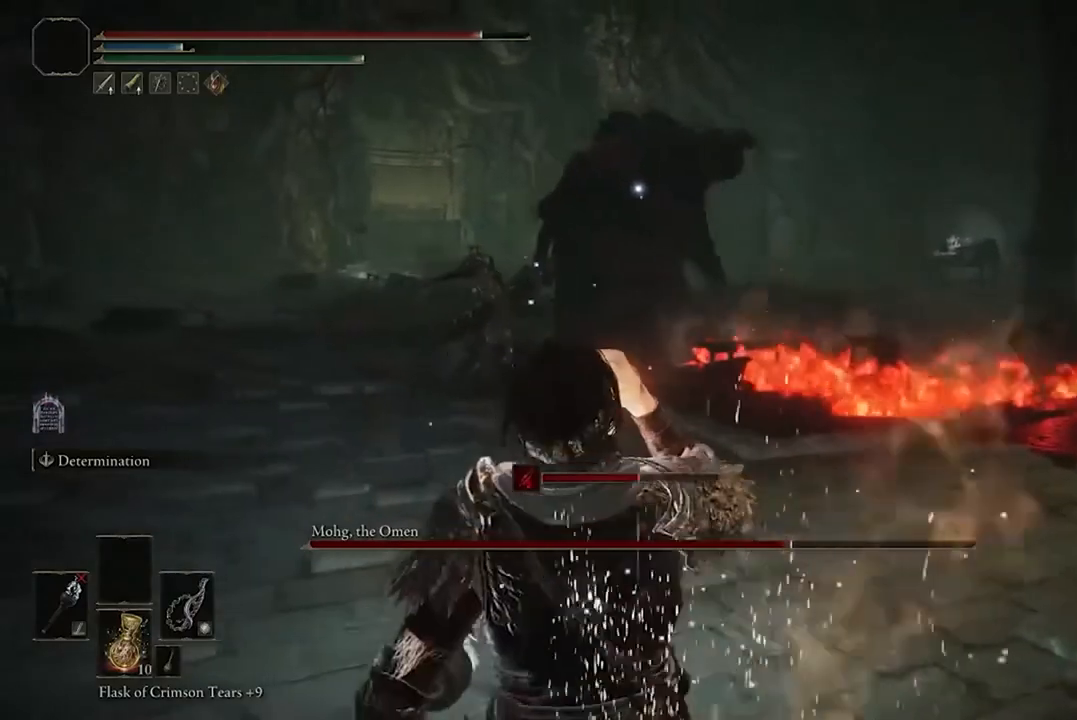
{"buttons": [], "left_stick": "up-left", "right_stick": "center", "events": []}
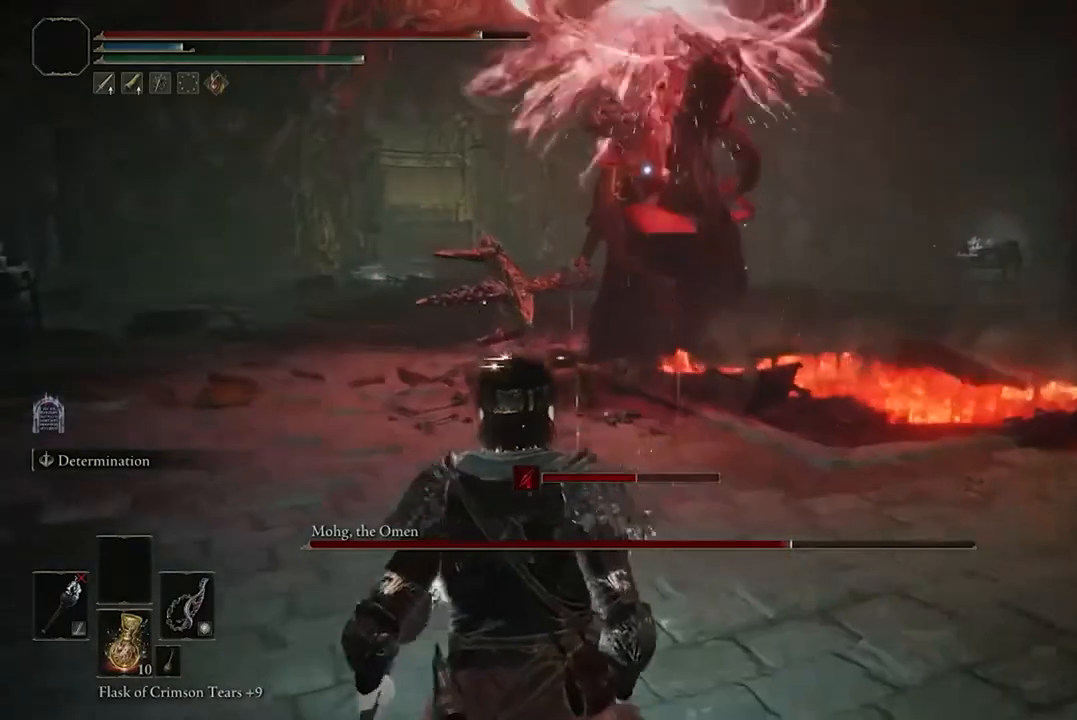
{"buttons": [], "left_stick": "up-left", "right_stick": "center", "events": []}
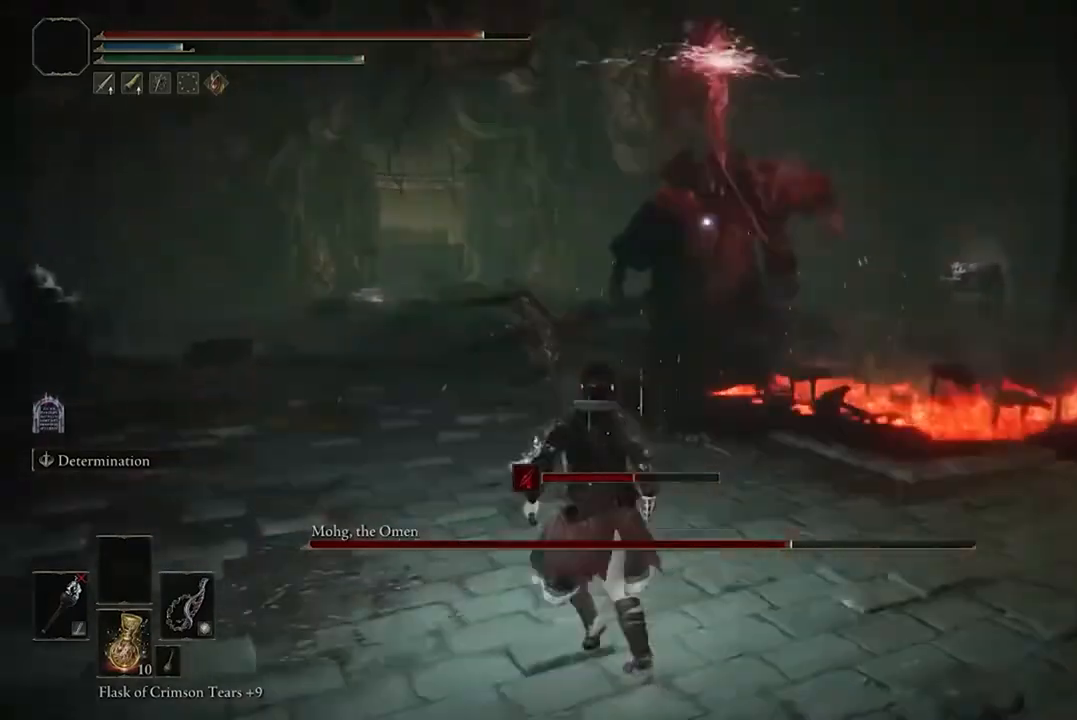
{"buttons": [], "left_stick": "up-left", "right_stick": "center", "events": [[200, "B", "down"], [433, "B", "up"]]}
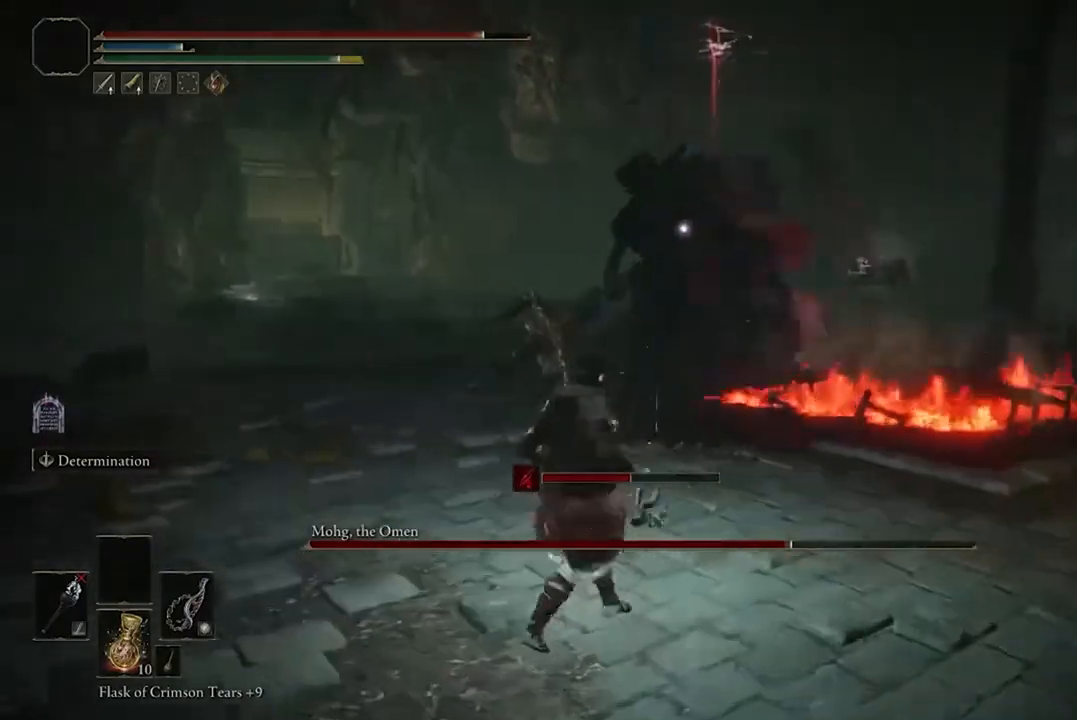
{"buttons": [], "left_stick": "up-left", "right_stick": "center", "events": []}
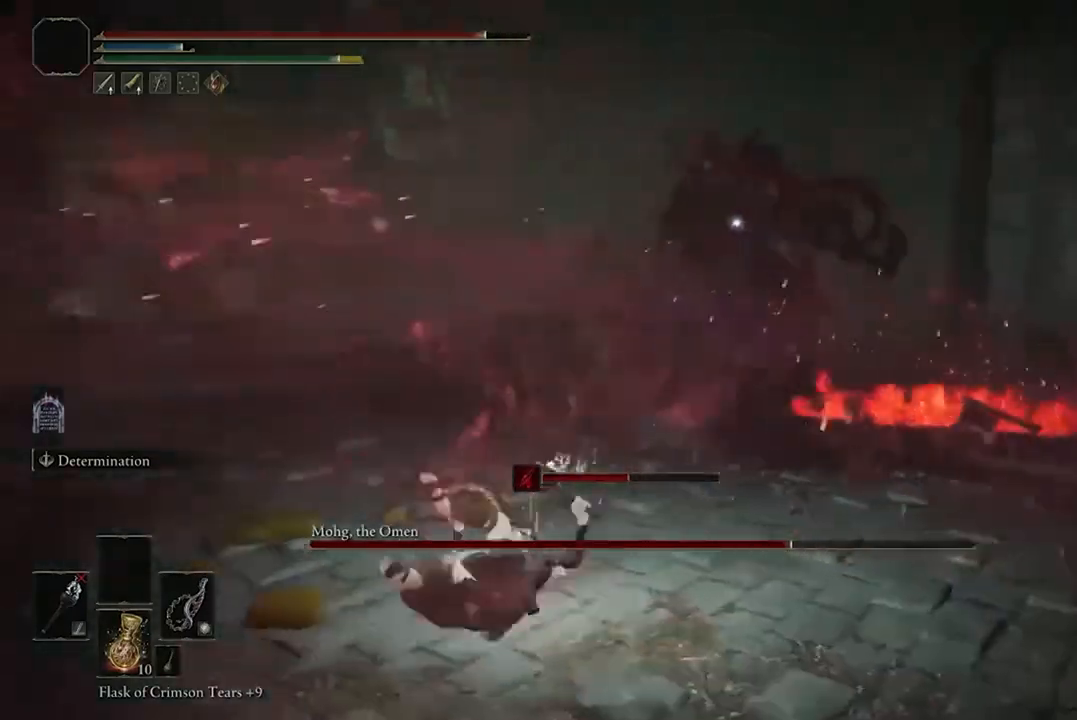
{"buttons": ["B"], "left_stick": "up-left", "right_stick": "center", "events": [[433, "B", "down"]]}
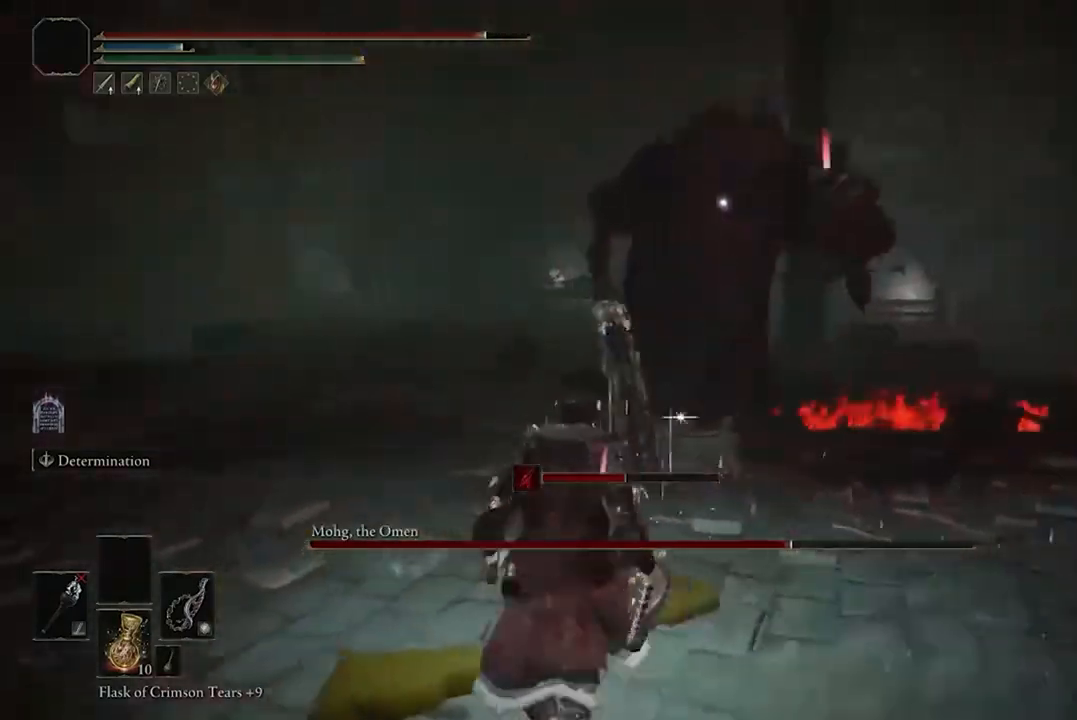
{"buttons": ["B"], "left_stick": "left", "right_stick": "center", "events": [[400, "left_stick", "left"]]}
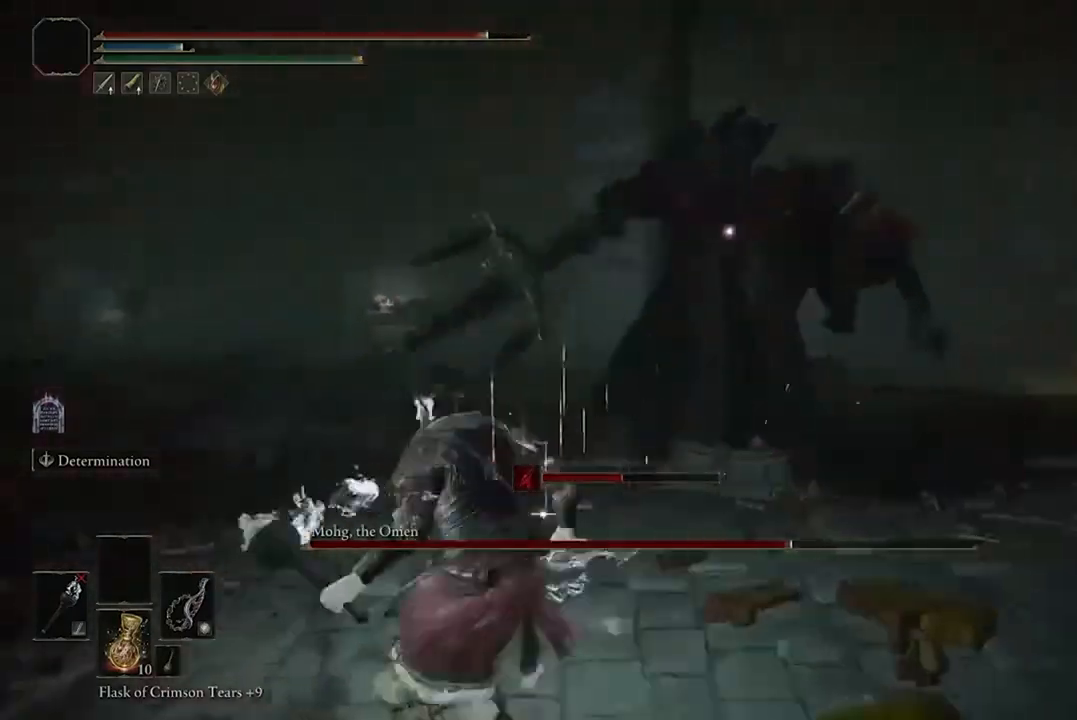
{"buttons": [], "left_stick": "left", "right_stick": "center", "events": [[467, "B", "up"]]}
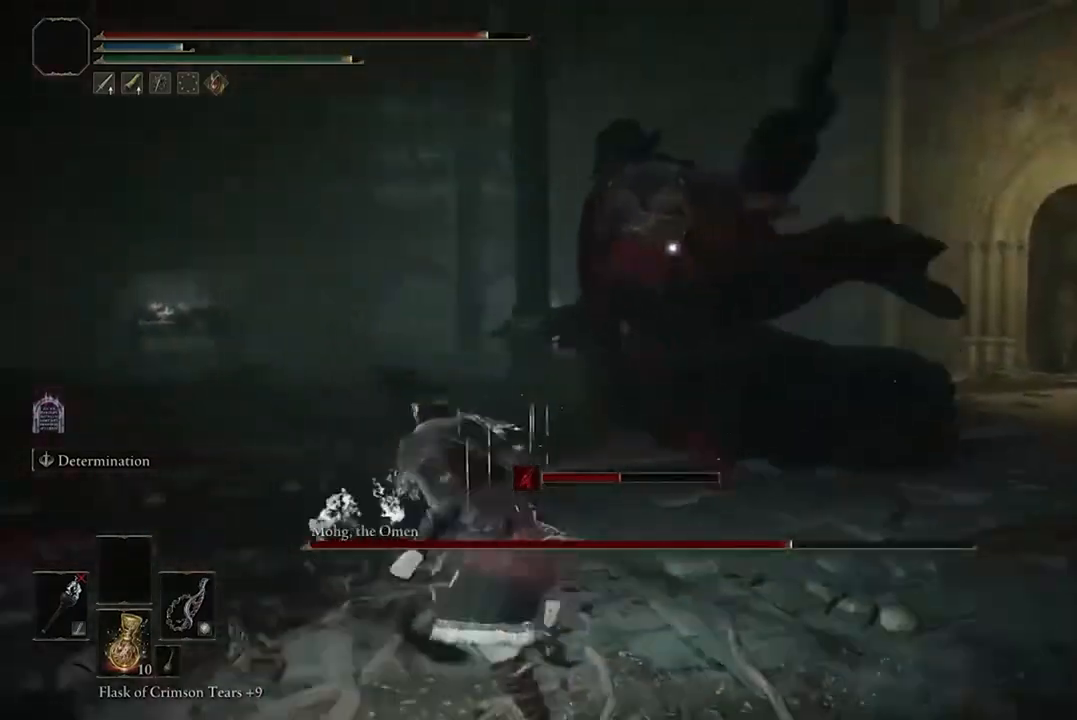
{"buttons": [], "left_stick": "left", "right_stick": "center", "events": [[33, "B", "down"], [267, "B", "up"]]}
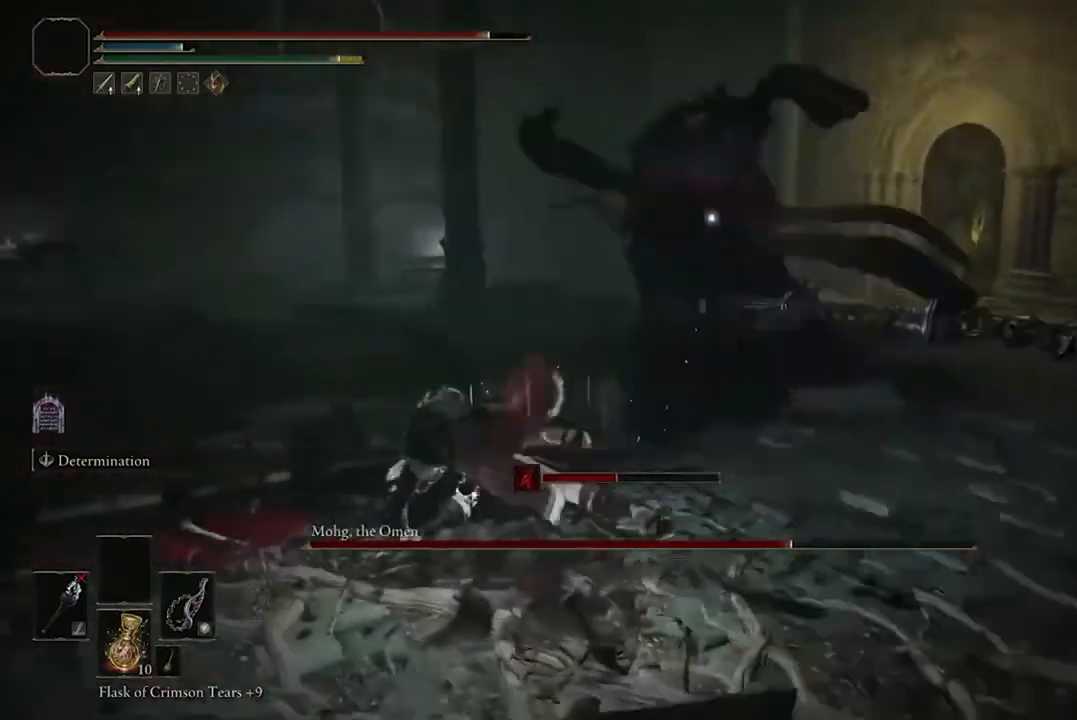
{"buttons": [], "left_stick": "up-left", "right_stick": "center", "events": [[433, "left_stick", "up-left"]]}
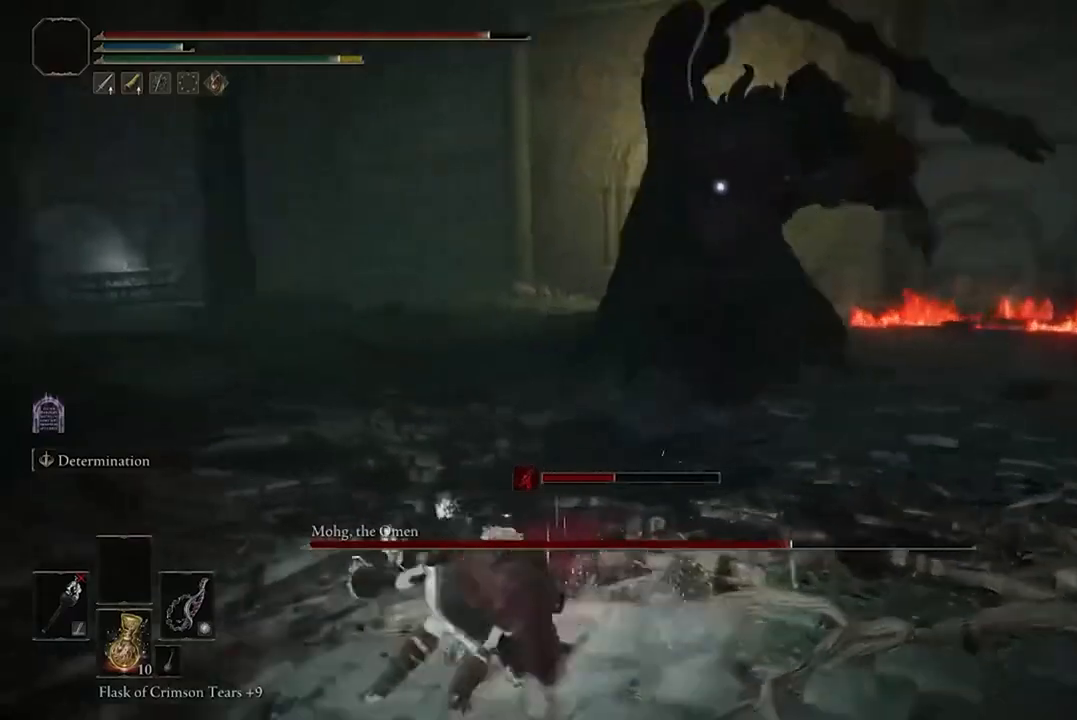
{"buttons": [], "left_stick": "up-left", "right_stick": "center", "events": []}
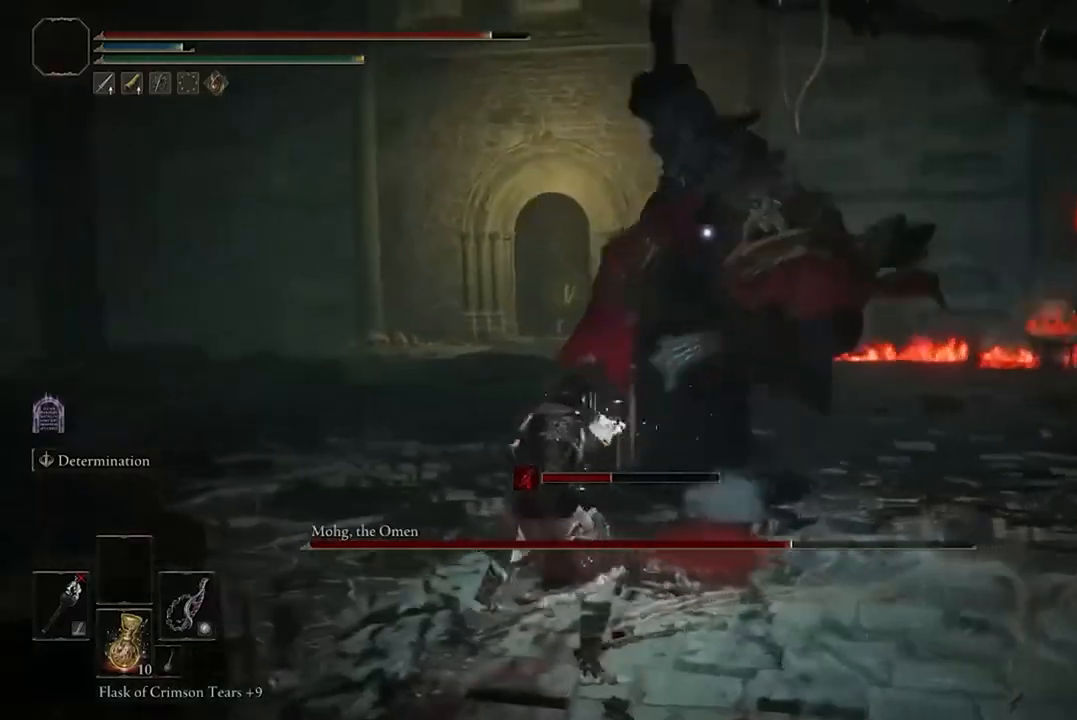
{"buttons": [], "left_stick": "up-left", "right_stick": "center", "events": [[300, "B", "down"], [467, "B", "up"]]}
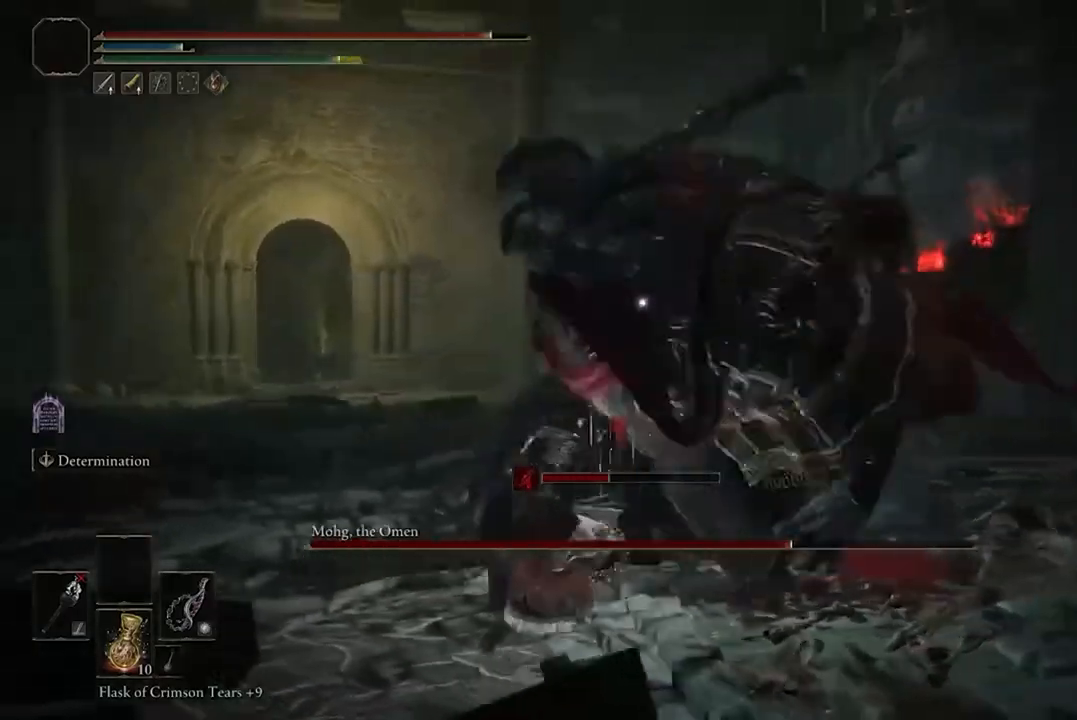
{"buttons": [], "left_stick": "up-left", "right_stick": "center", "events": []}
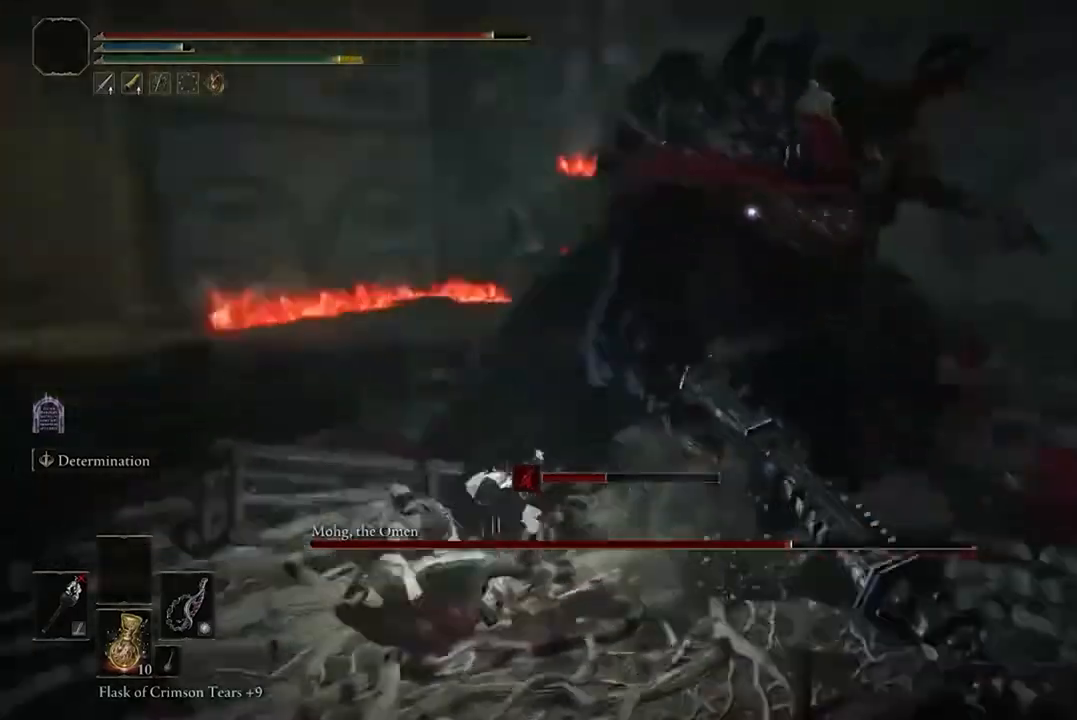
{"buttons": [], "left_stick": "down-left", "right_stick": "center", "events": [[133, "left_stick", "left"], [367, "left_stick", "down-left"]]}
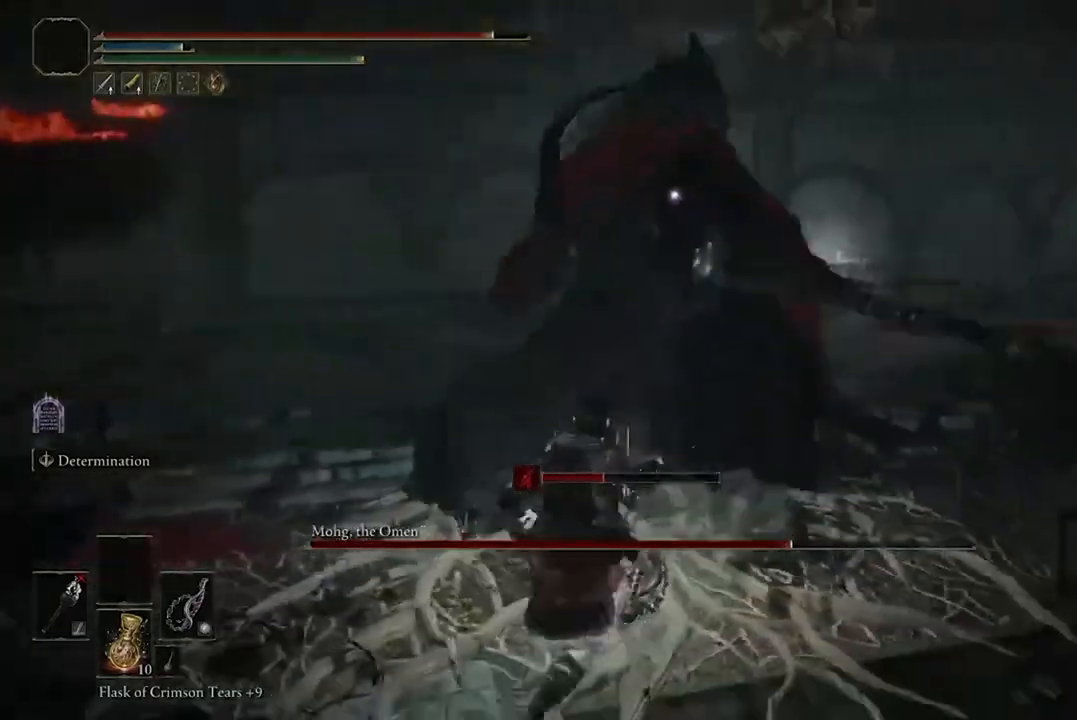
{"buttons": [], "left_stick": "up-left", "right_stick": "center", "events": [[467, "left_stick", "up-left"]]}
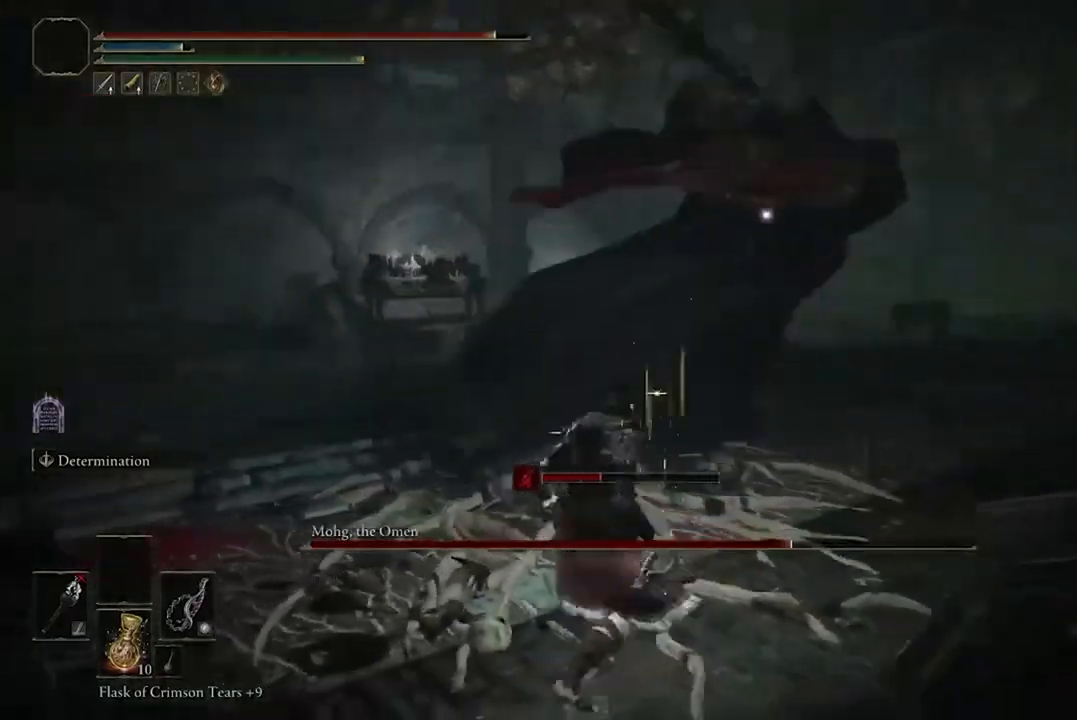
{"buttons": [], "left_stick": "up-right", "right_stick": "center", "events": [[100, "B", "down"], [100, "left_stick", "up-right"], [267, "B", "up"]]}
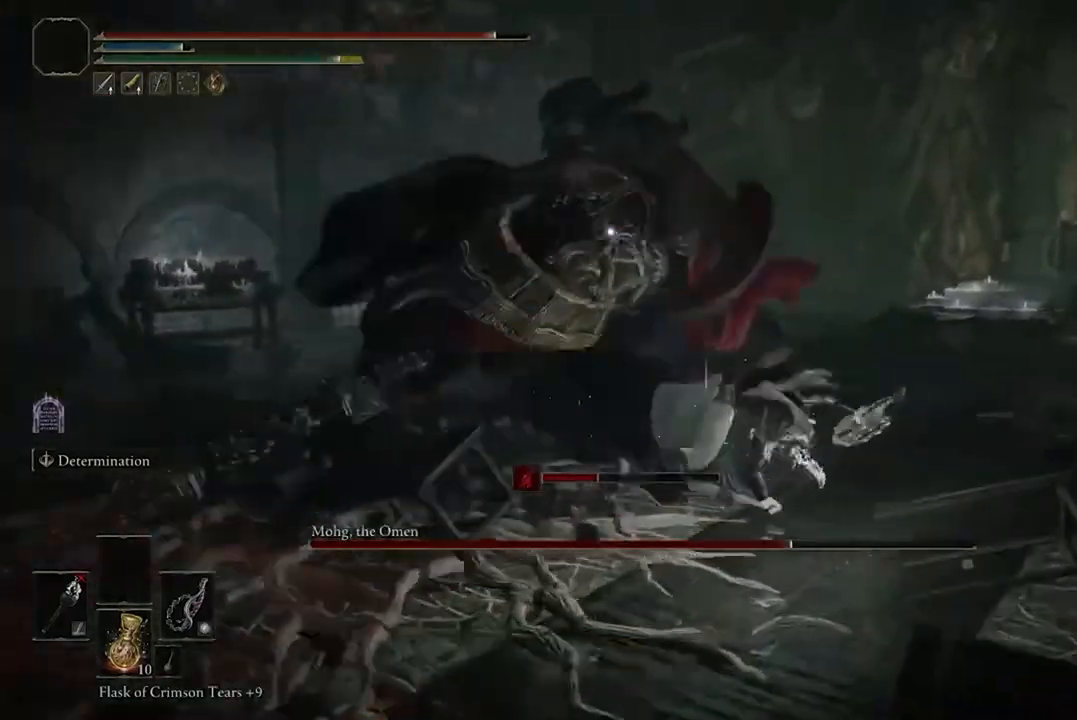
{"buttons": [], "left_stick": "up-right", "right_stick": "center", "events": []}
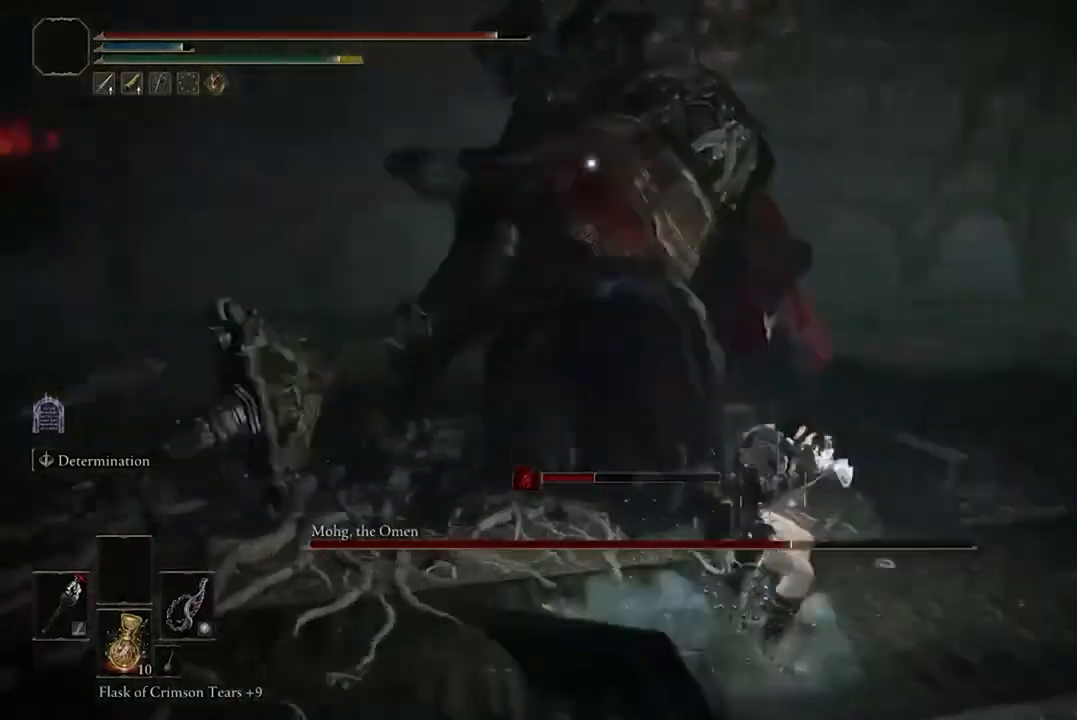
{"buttons": [], "left_stick": "right", "right_stick": "center", "events": [[100, "left_stick", "right"], [333, "B", "down"], [467, "B", "up"]]}
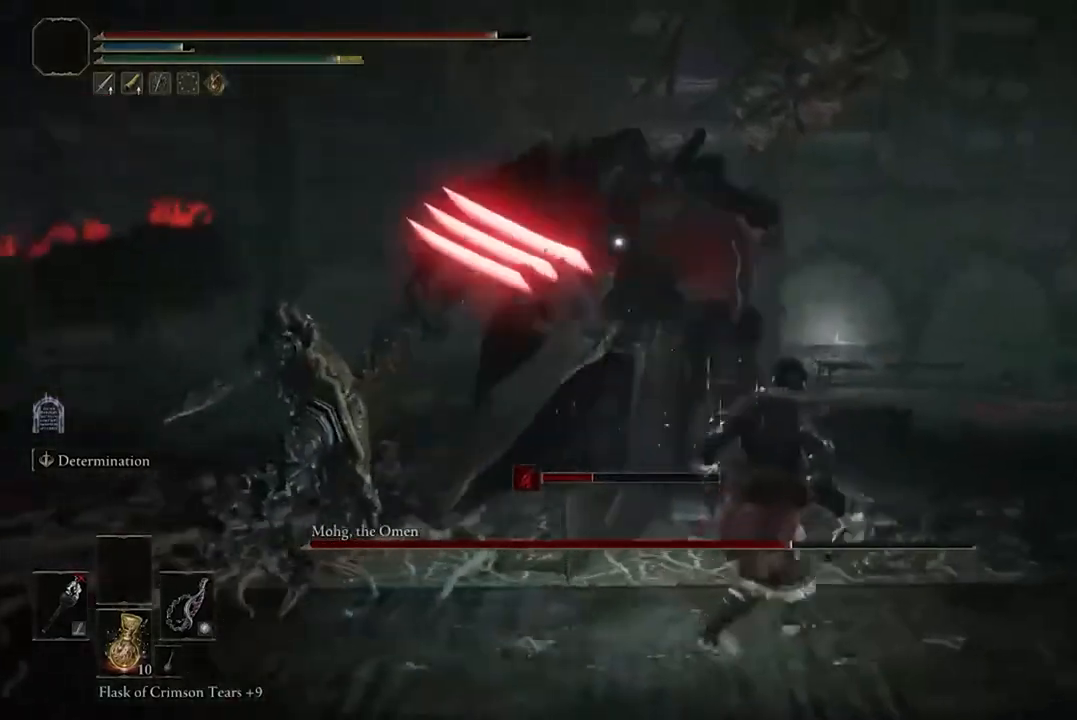
{"buttons": [], "left_stick": "right", "right_stick": "center", "events": []}
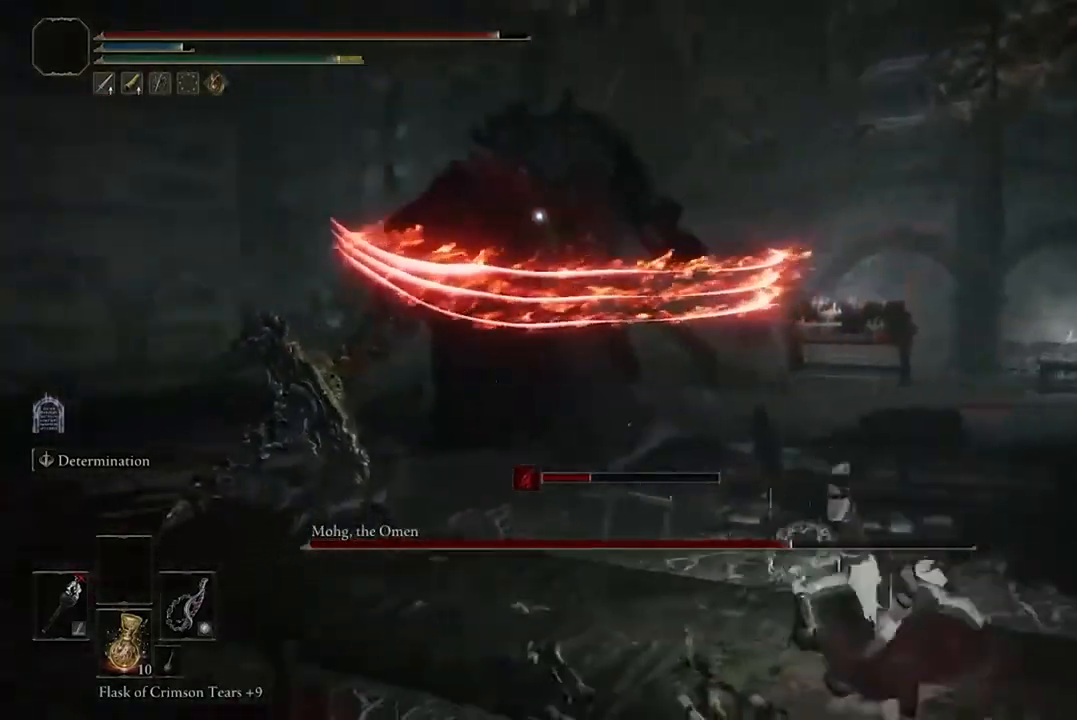
{"buttons": [], "left_stick": "down", "right_stick": "center", "events": [[67, "left_stick", "down"], [100, "B", "down"], [233, "B", "up"]]}
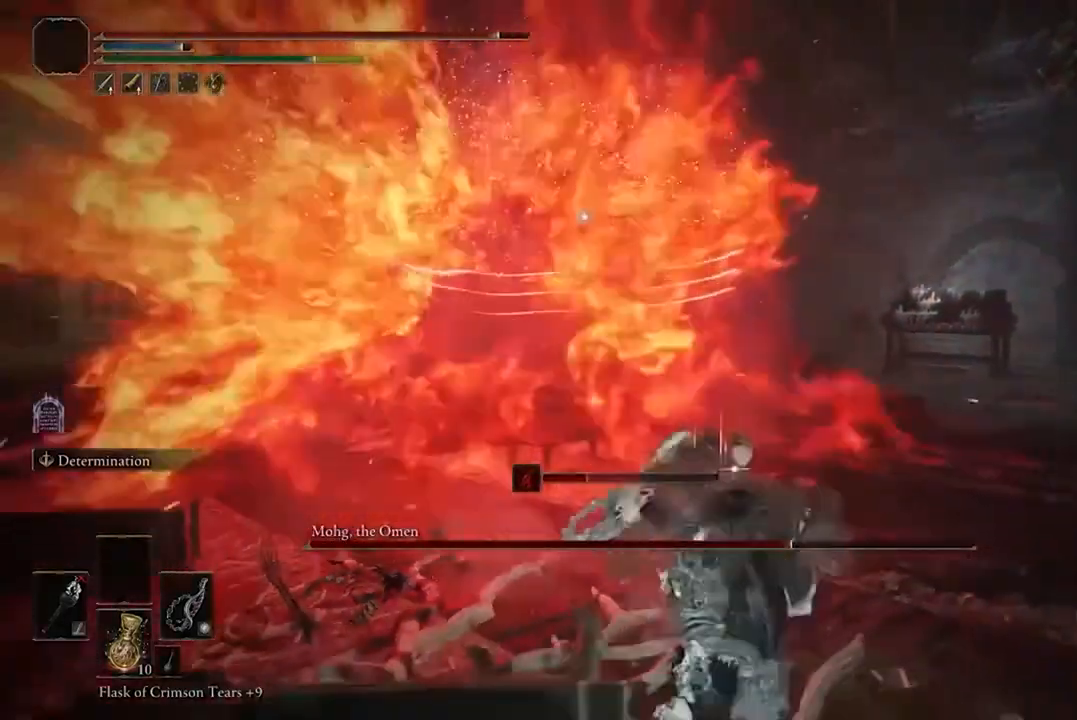
{"buttons": [], "left_stick": "down", "right_stick": "center", "events": []}
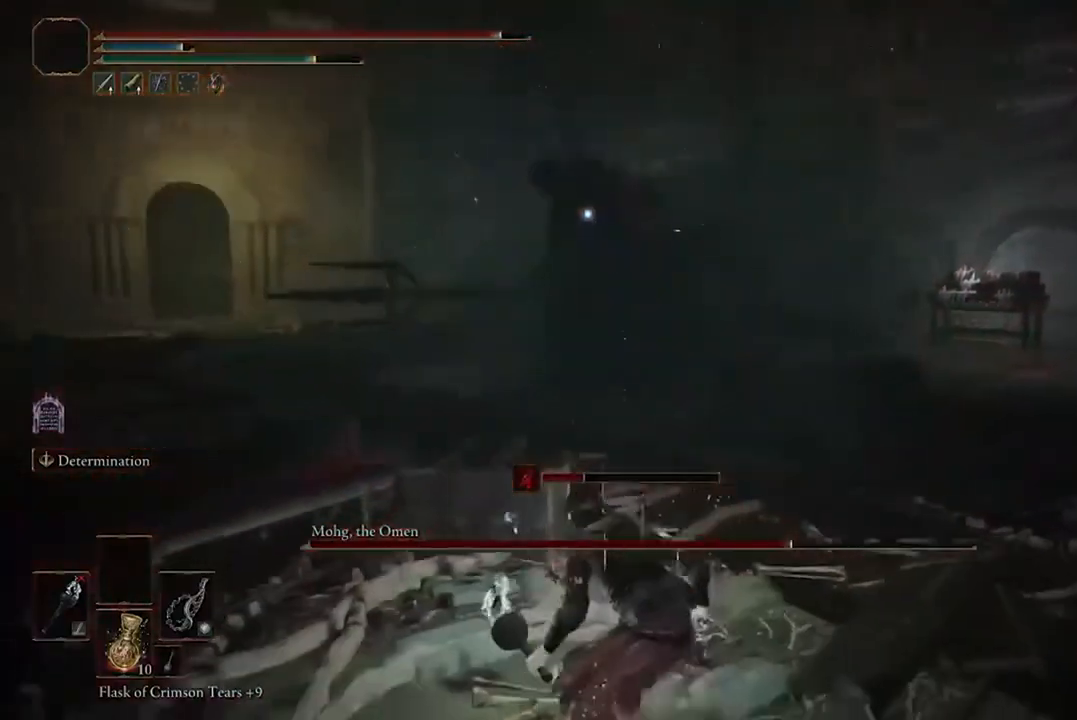
{"buttons": ["B"], "left_stick": "right", "right_stick": "center", "events": [[100, "left_stick", "down-right"], [267, "left_stick", "right"], [300, "B", "down"]]}
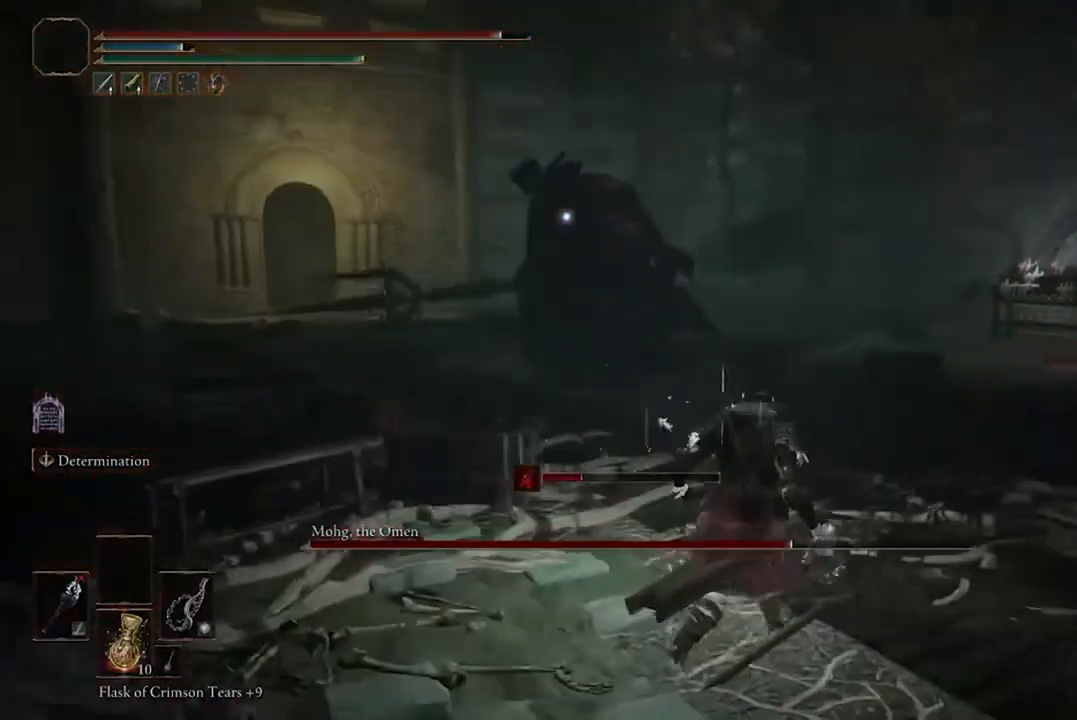
{"buttons": ["B"], "left_stick": "up", "right_stick": "center", "events": [[100, "left_stick", "up-right"], [467, "left_stick", "up"]]}
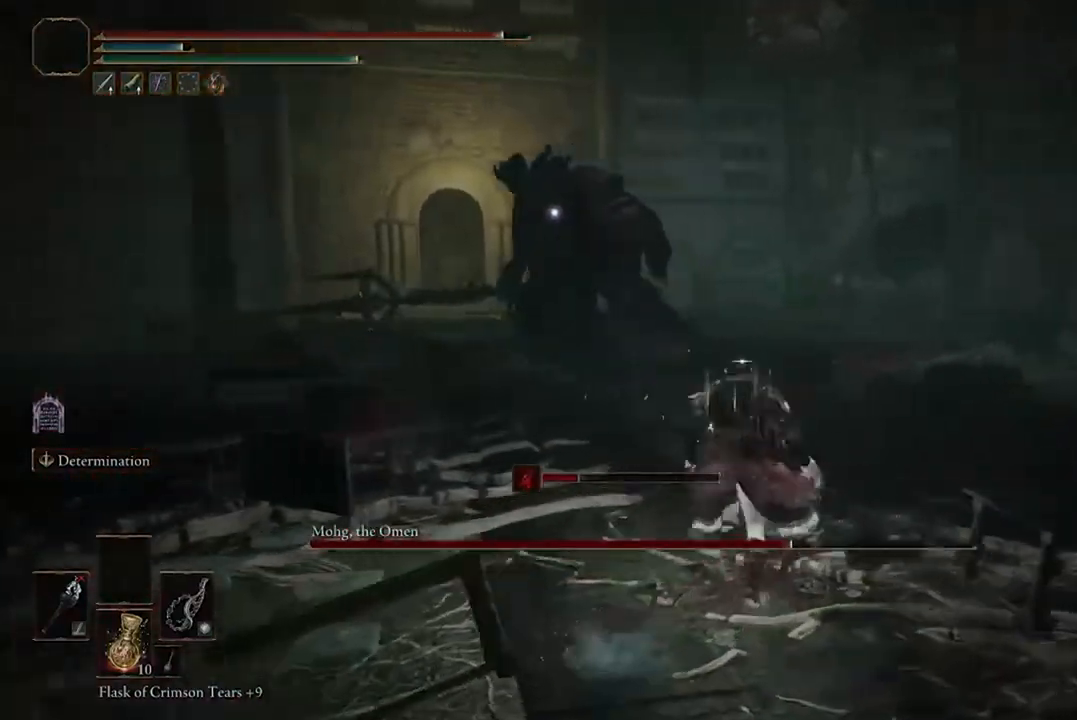
{"buttons": ["B"], "left_stick": "up-right", "right_stick": "center", "events": [[167, "left_stick", "up-right"]]}